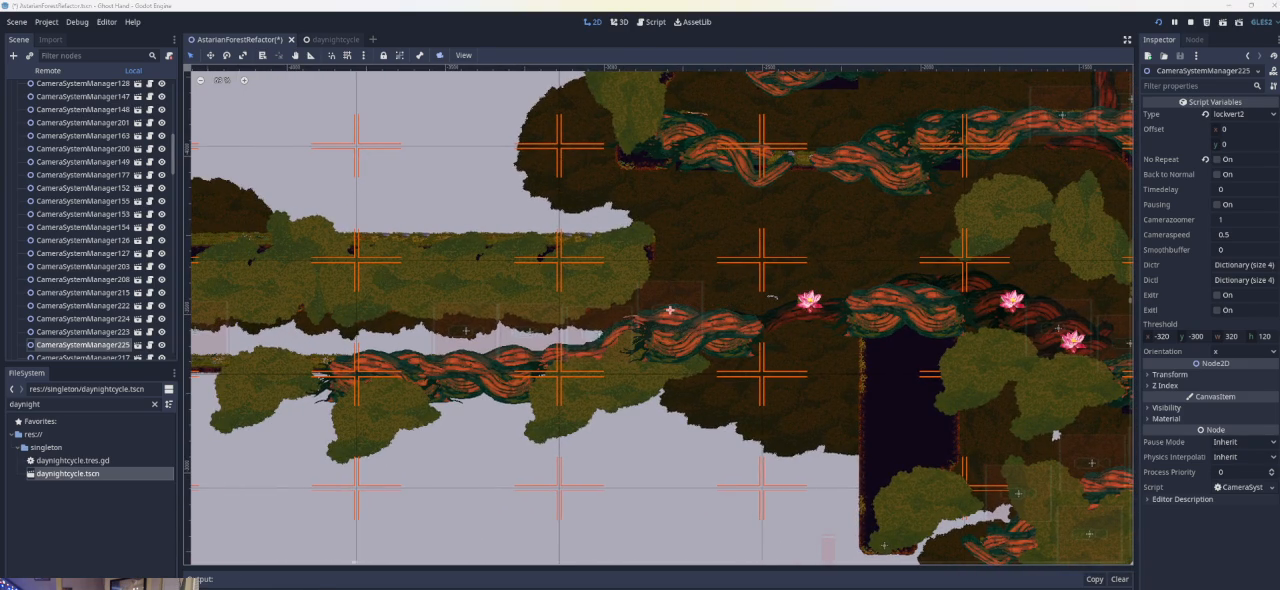
Gameplay with a controller (PlayStation layout); each line is a JSON object with the inputs held at the frame after it. "events" lists button and stick changes between this image and that frame as [ms after this image, input, new state], when the widget could be followed in between. Not read: right_stick.
{"buttons": [], "left_stick": "left", "events": [[67, "left_stick", "left"]]}
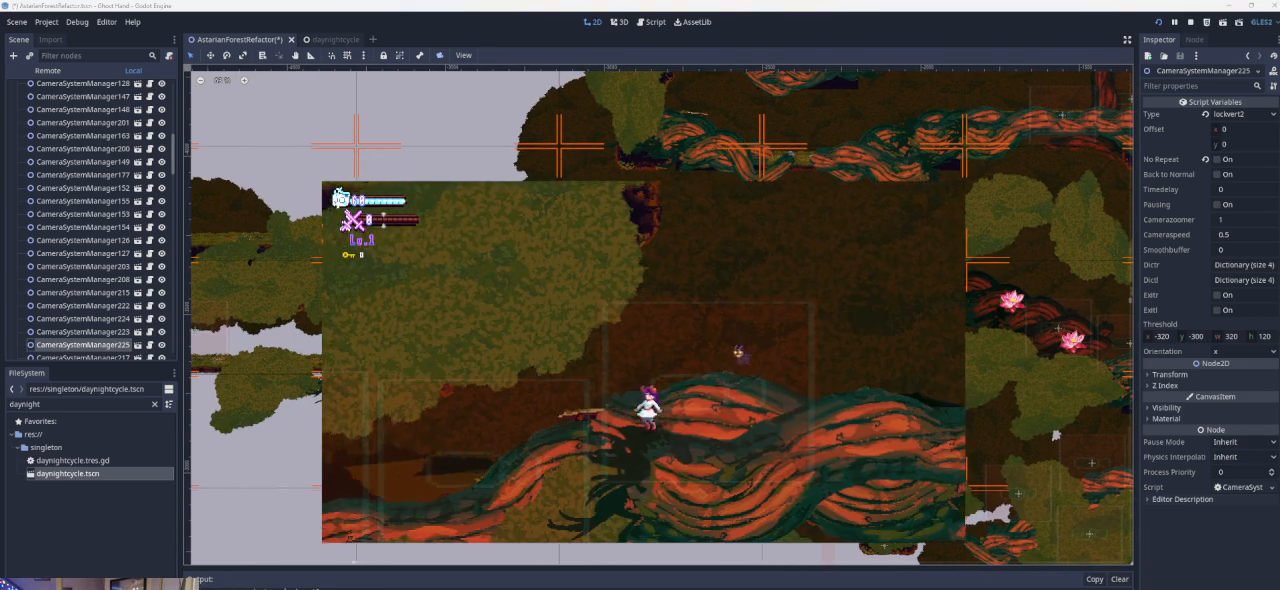
{"buttons": [], "left_stick": "left", "events": []}
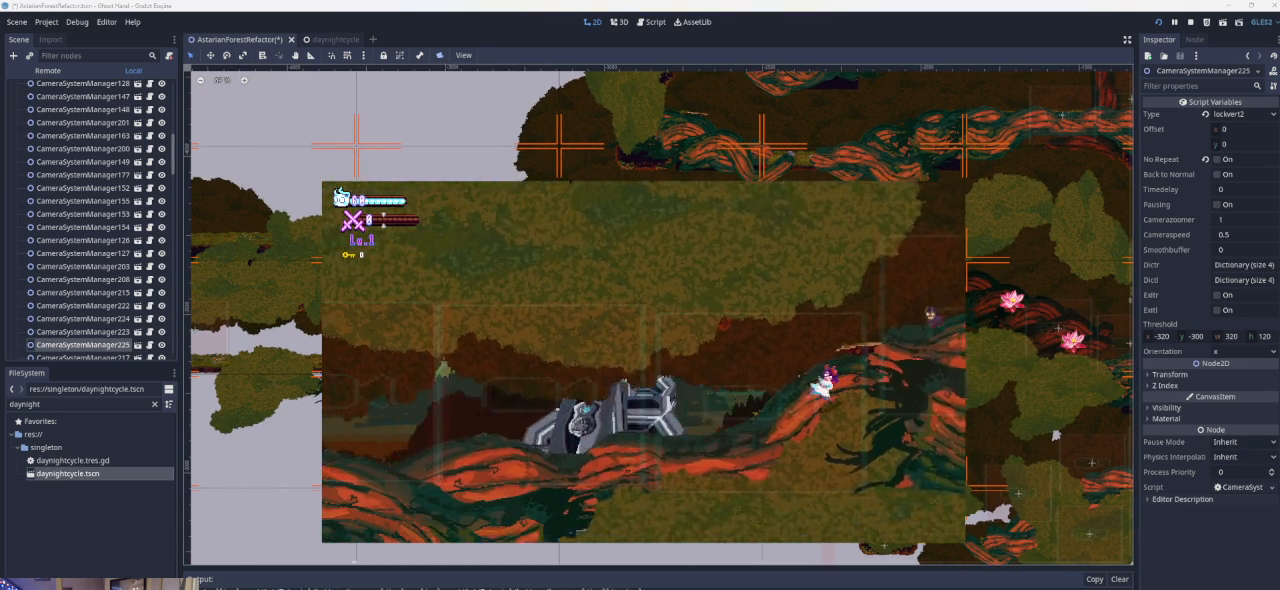
{"buttons": ["CROSS"], "left_stick": "left", "events": [[500, "CROSS", "down"]]}
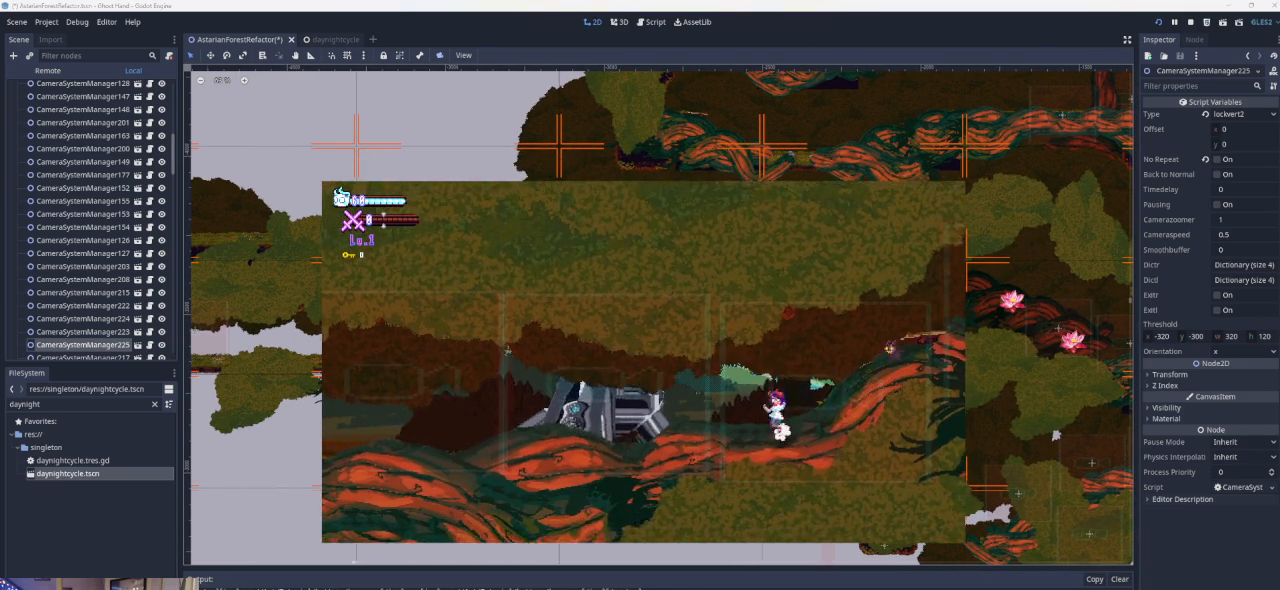
{"buttons": [], "left_stick": "left", "events": [[233, "CROSS", "up"]]}
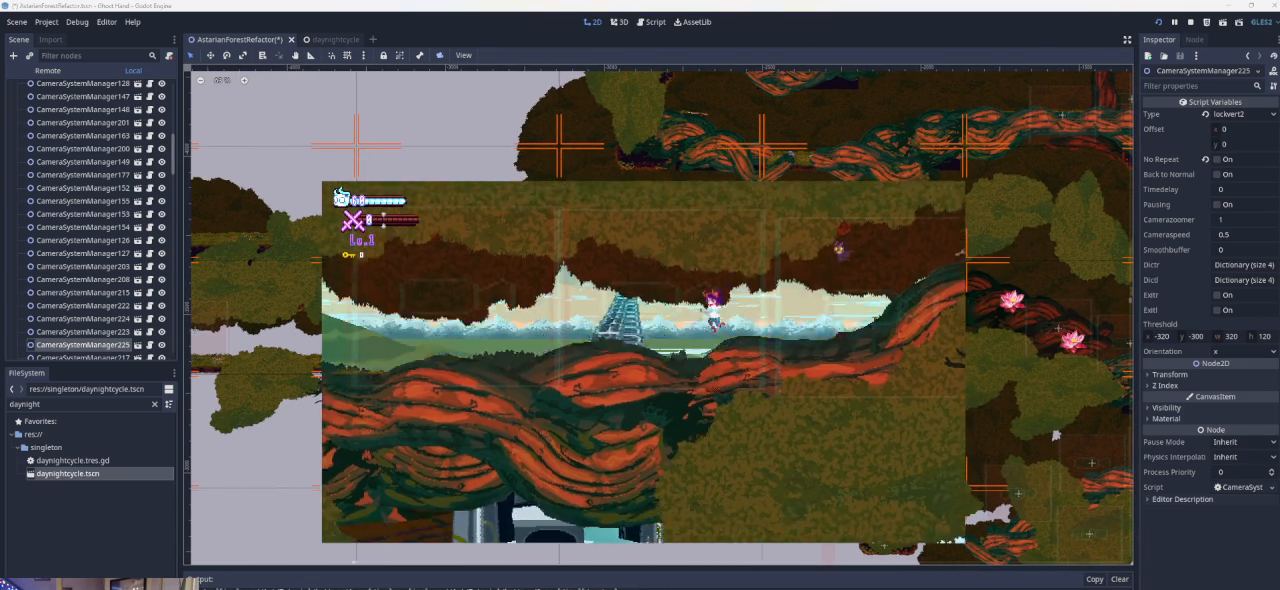
{"buttons": ["CROSS"], "left_stick": "left", "events": [[333, "CROSS", "down"]]}
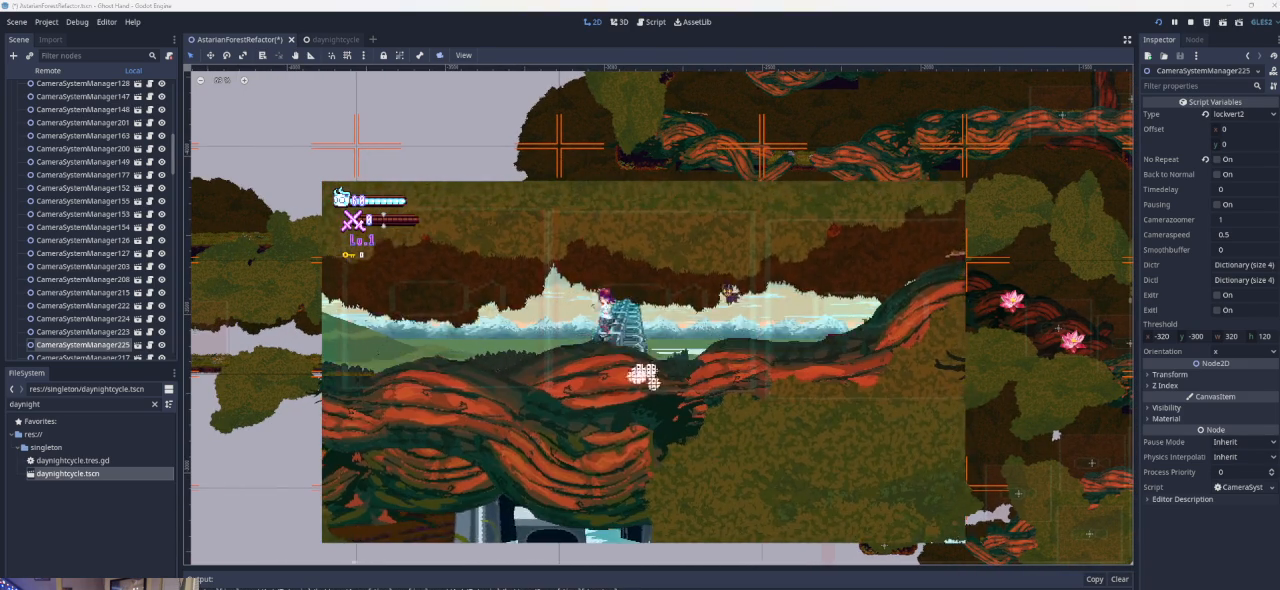
{"buttons": [], "left_stick": "left", "events": [[67, "CROSS", "up"]]}
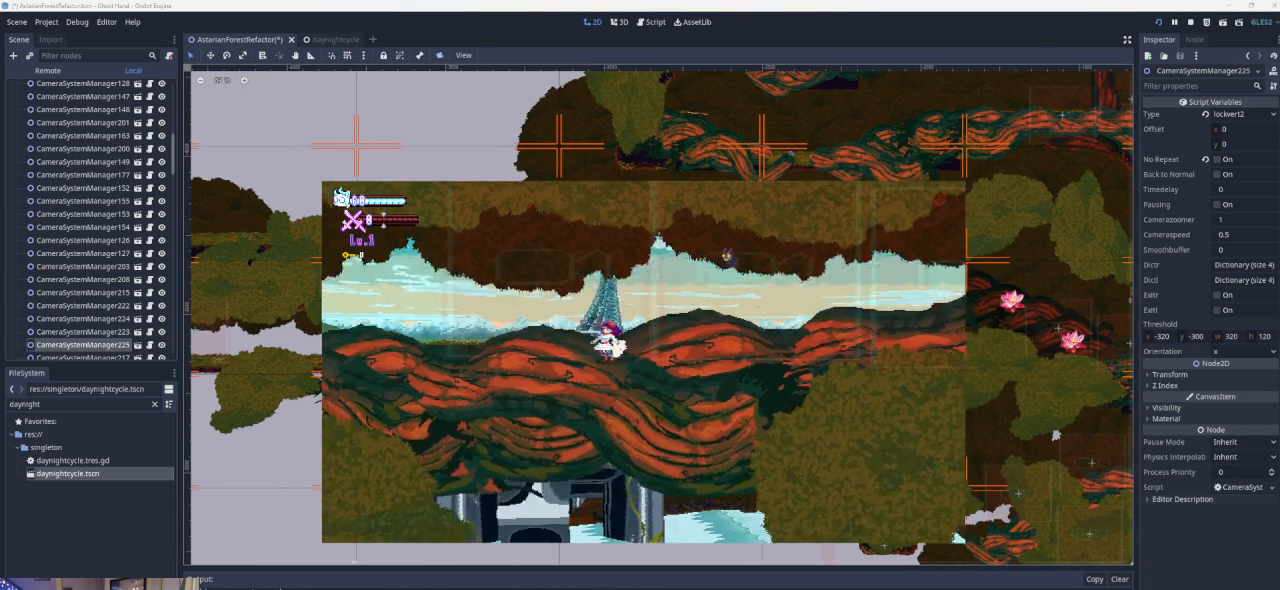
{"buttons": [], "left_stick": "left", "events": []}
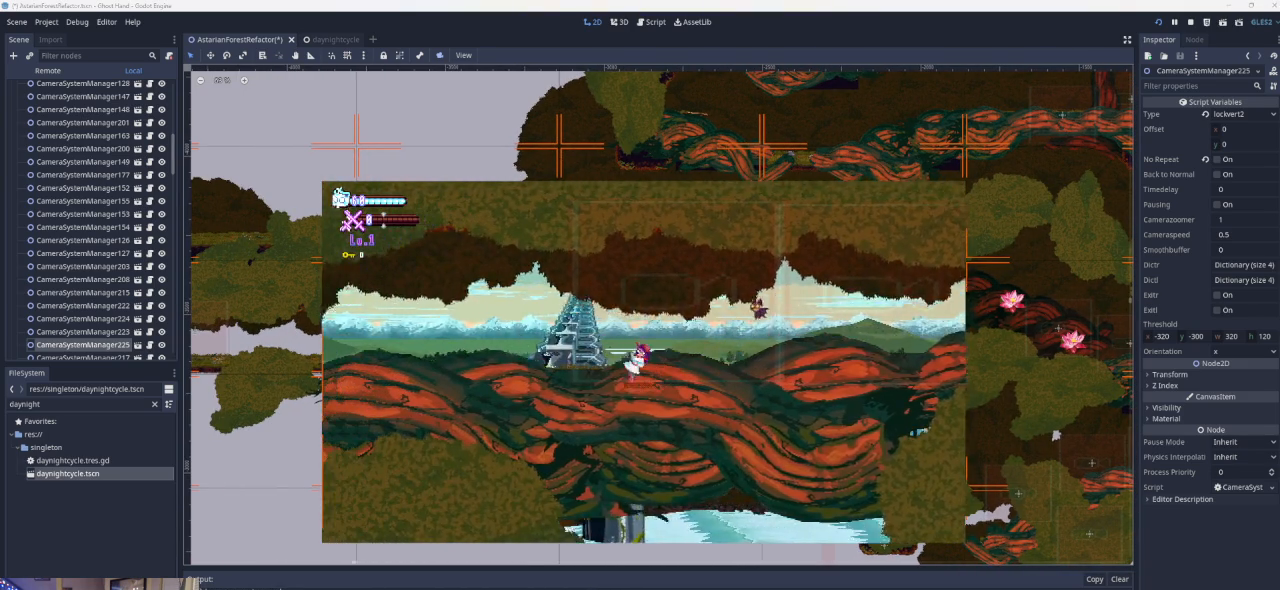
{"buttons": [], "left_stick": "left", "events": []}
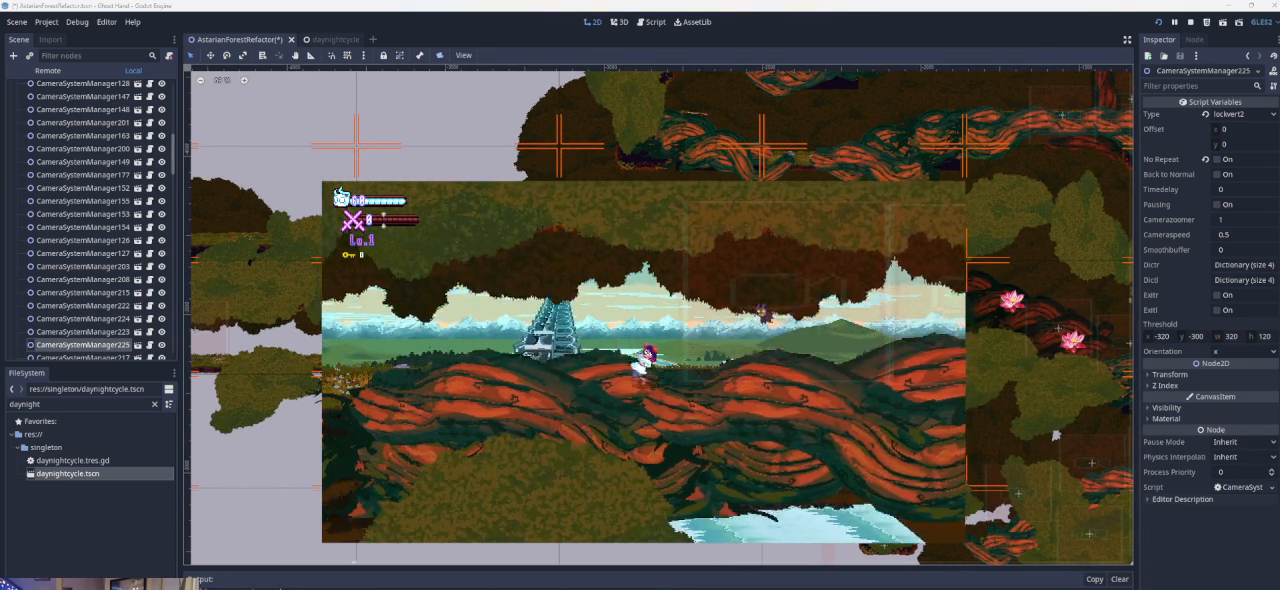
{"buttons": [], "left_stick": "left", "events": []}
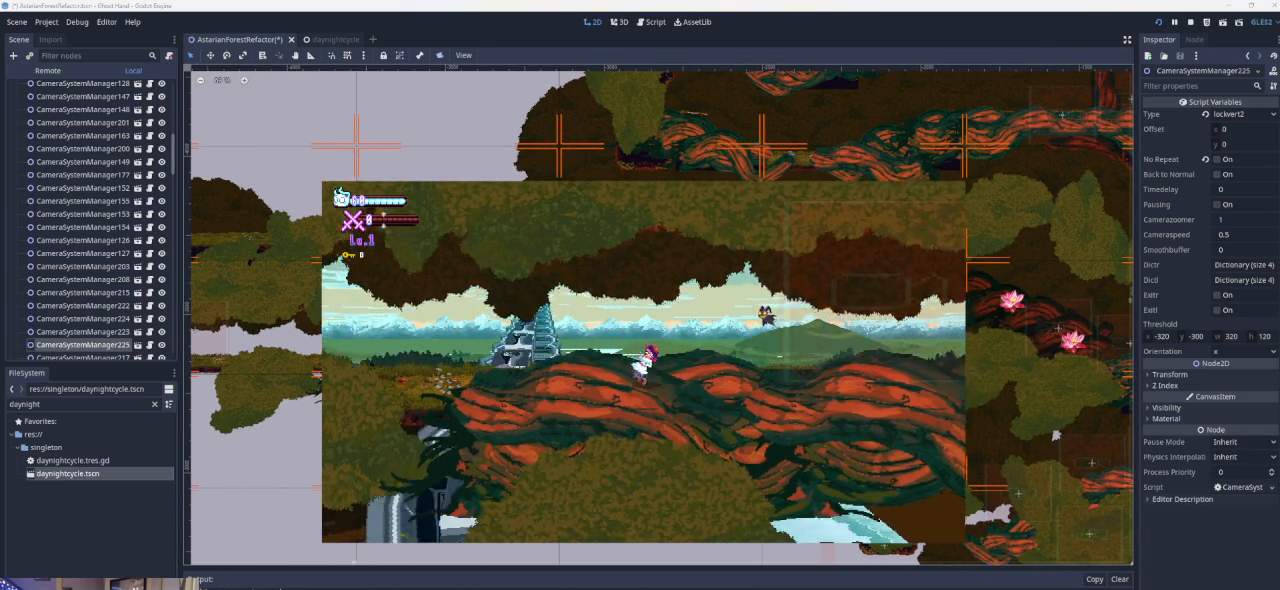
{"buttons": [], "left_stick": "left", "events": []}
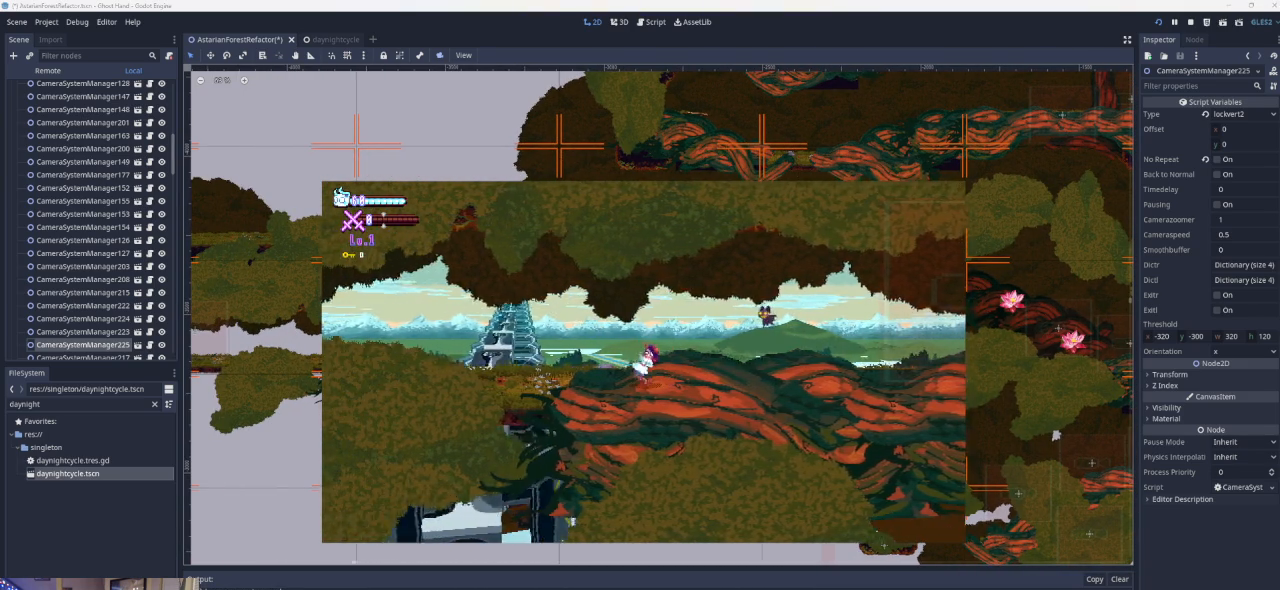
{"buttons": [], "left_stick": "left", "events": [[100, "left_stick", "center"], [267, "left_stick", "left"]]}
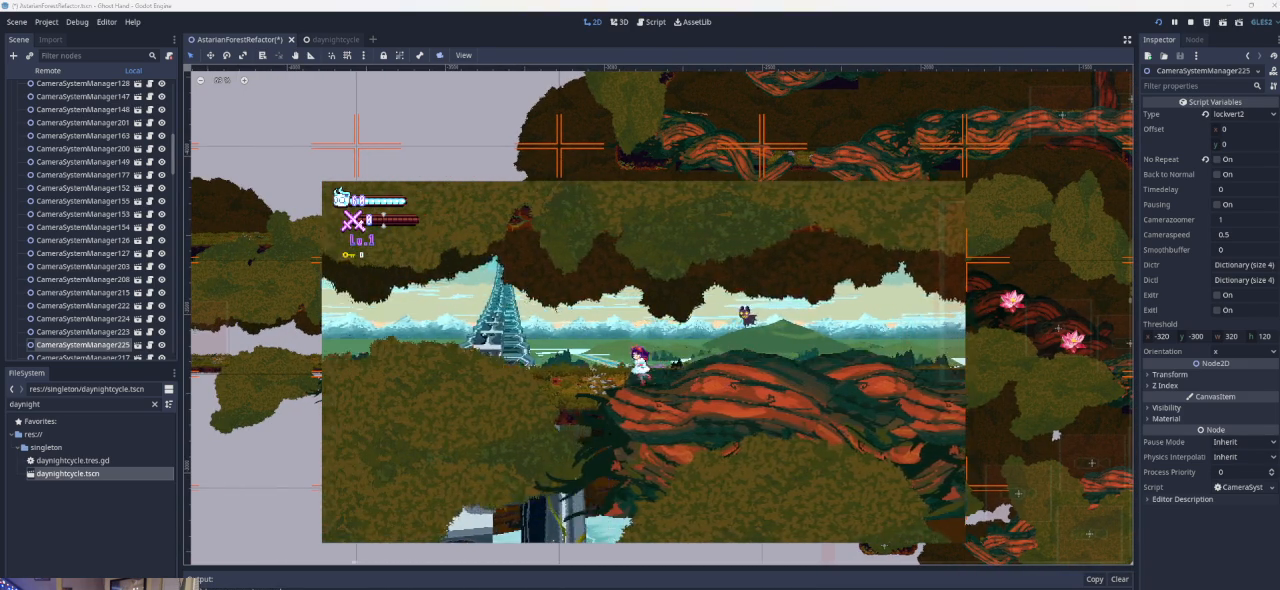
{"buttons": [], "left_stick": "left", "events": []}
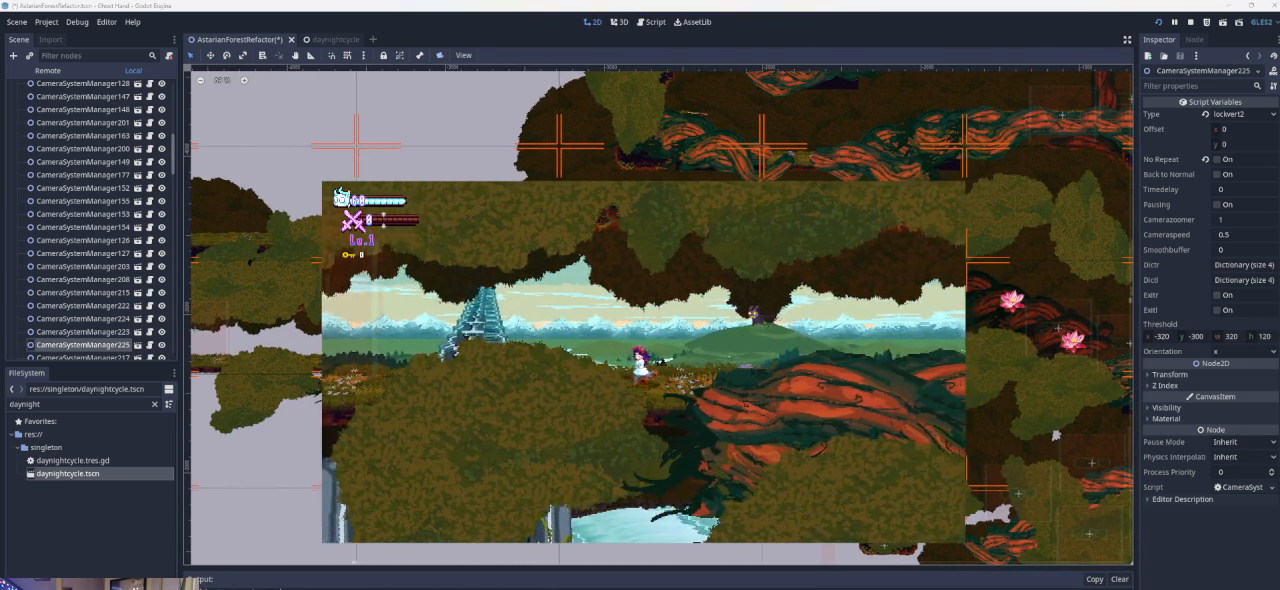
{"buttons": [], "left_stick": "right", "events": [[100, "left_stick", "center"], [167, "left_stick", "right"]]}
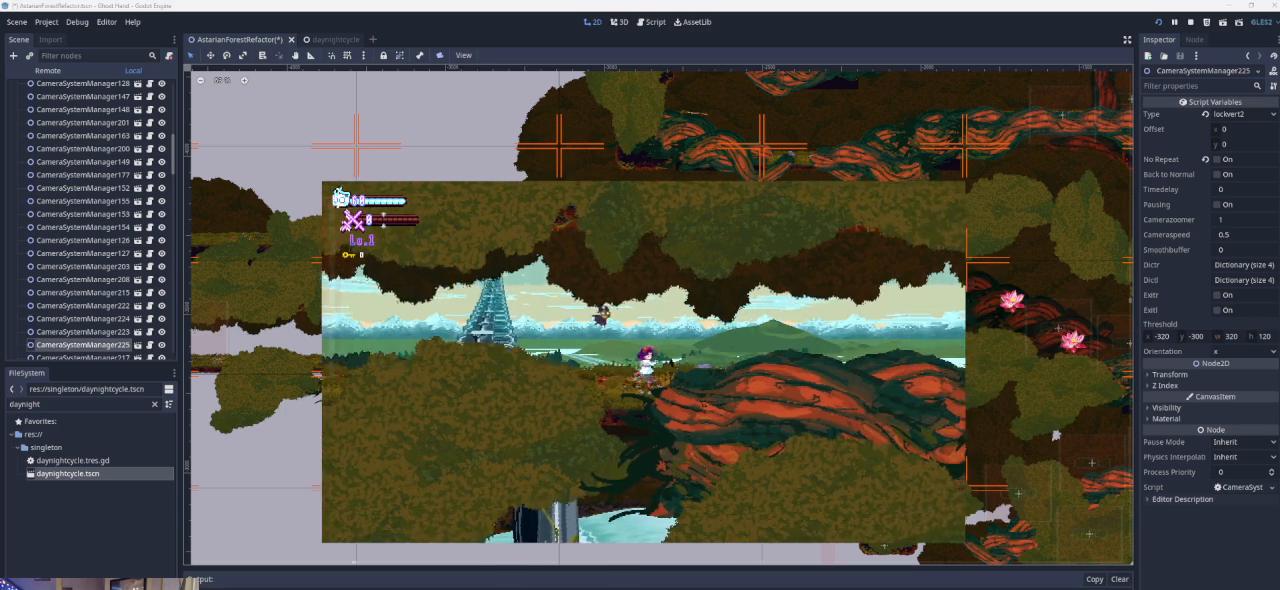
{"buttons": [], "left_stick": "left", "events": [[367, "left_stick", "left"]]}
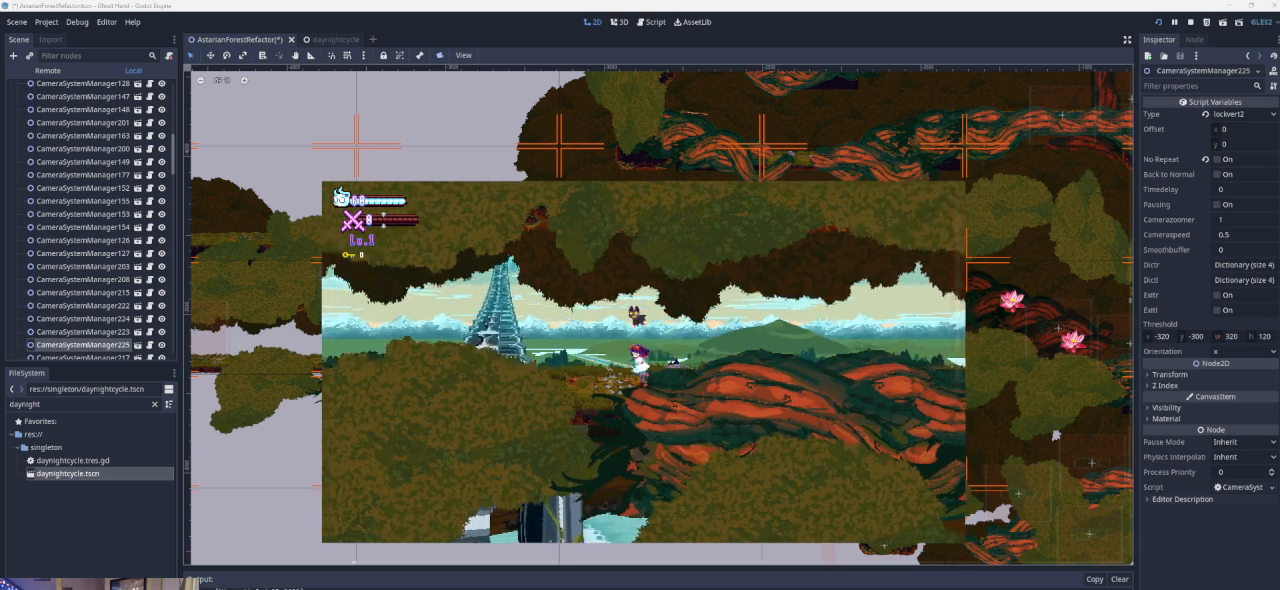
{"buttons": [], "left_stick": "left", "events": []}
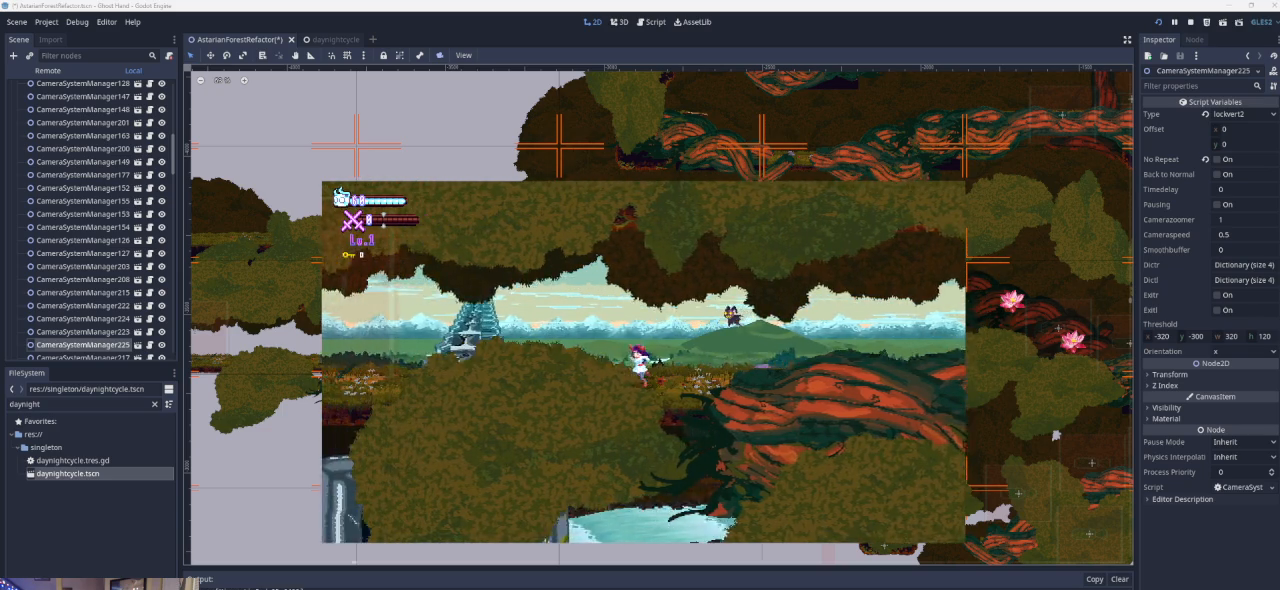
{"buttons": [], "left_stick": "left", "events": []}
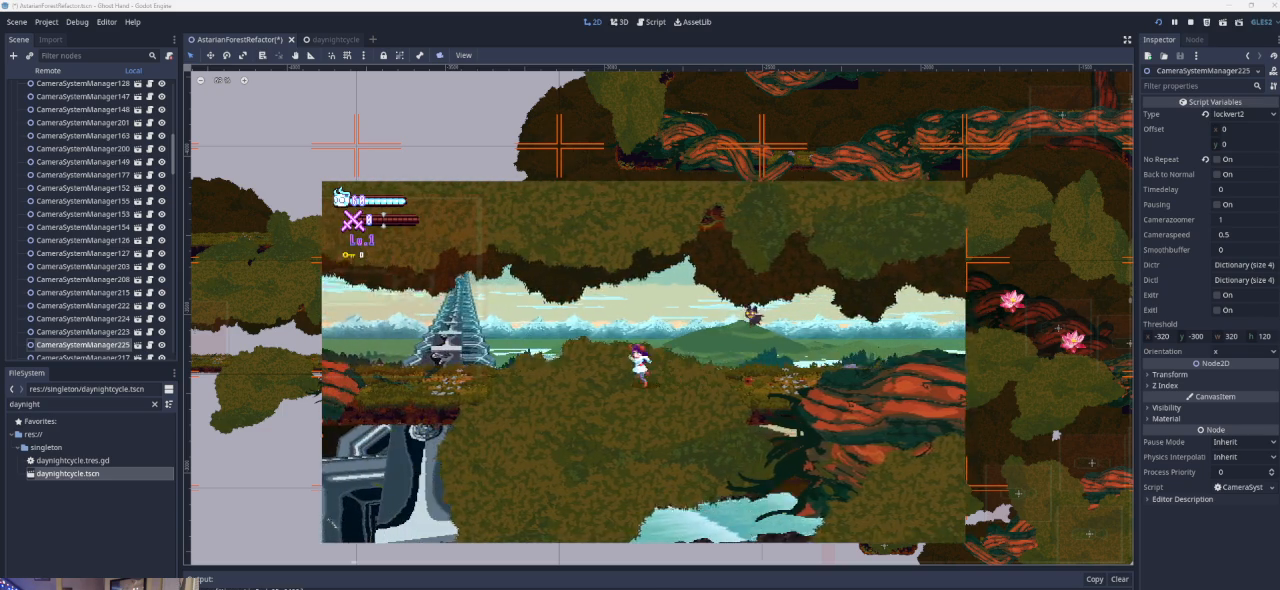
{"buttons": [], "left_stick": "left", "events": []}
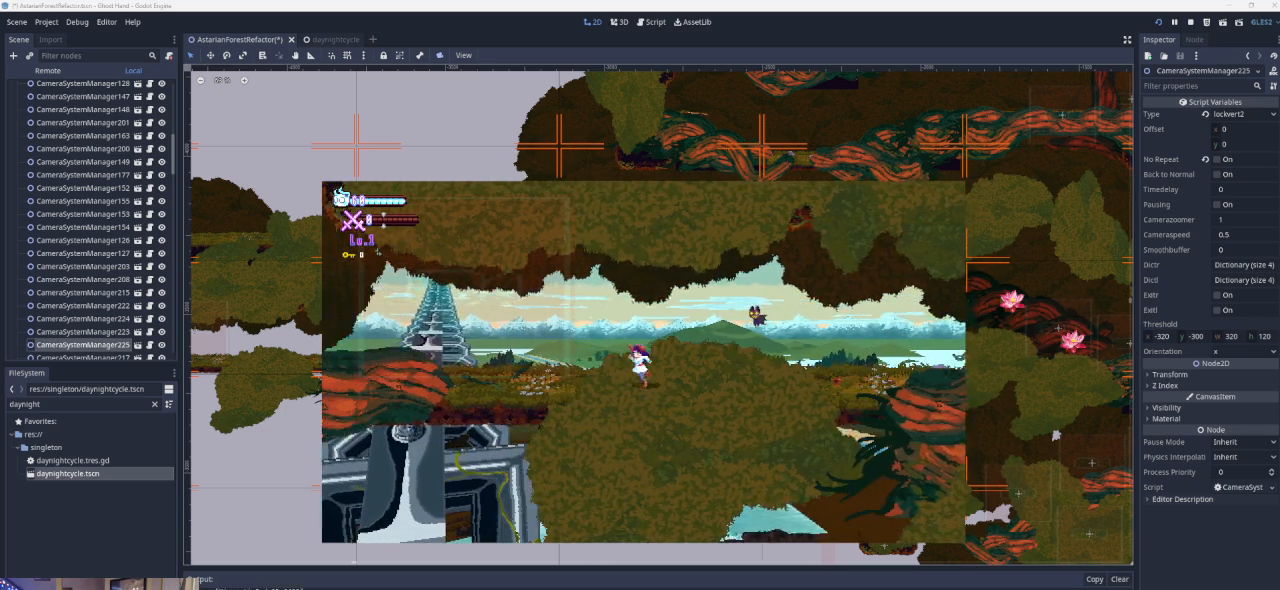
{"buttons": [], "left_stick": "left", "events": []}
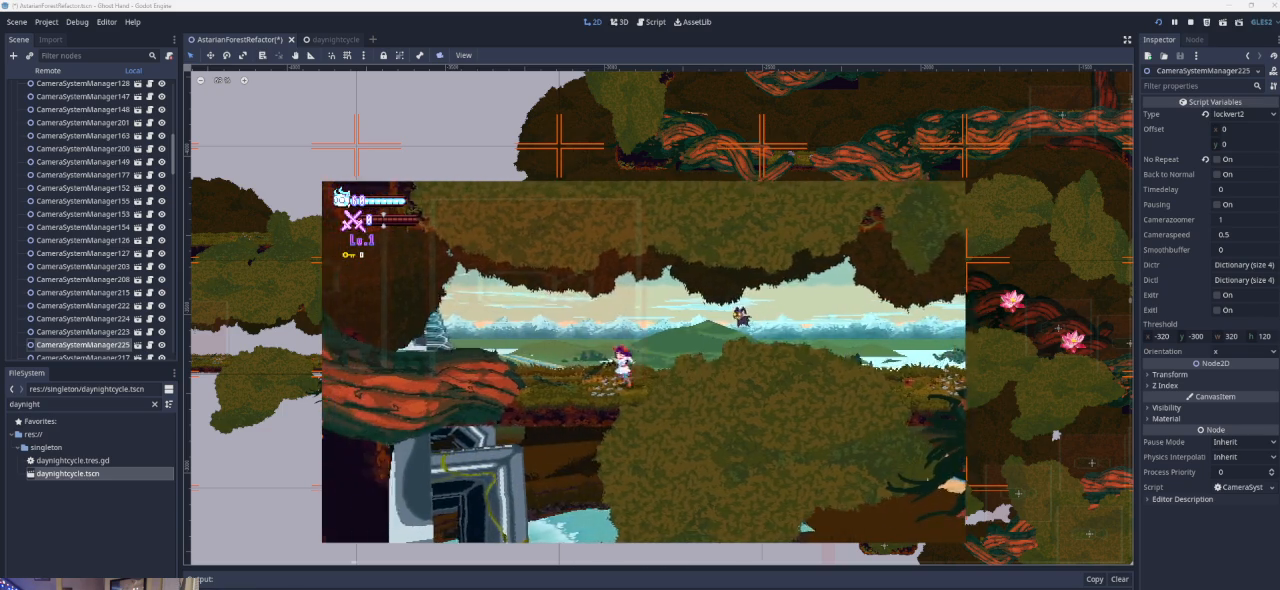
{"buttons": [], "left_stick": "left", "events": []}
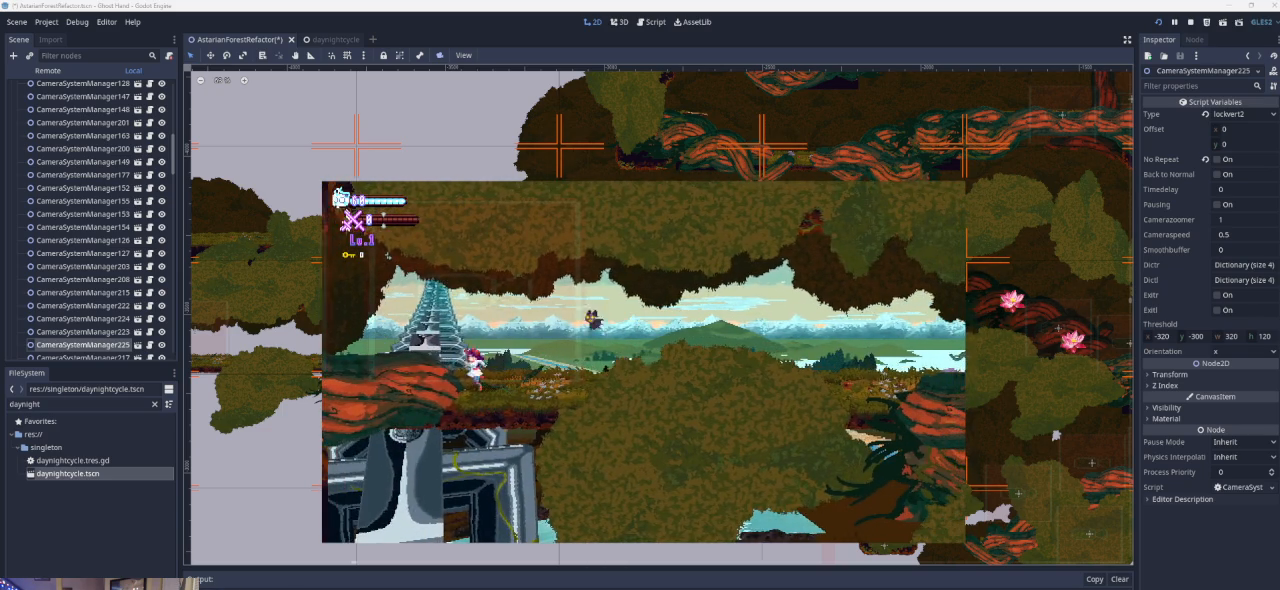
{"buttons": [], "left_stick": "left", "events": []}
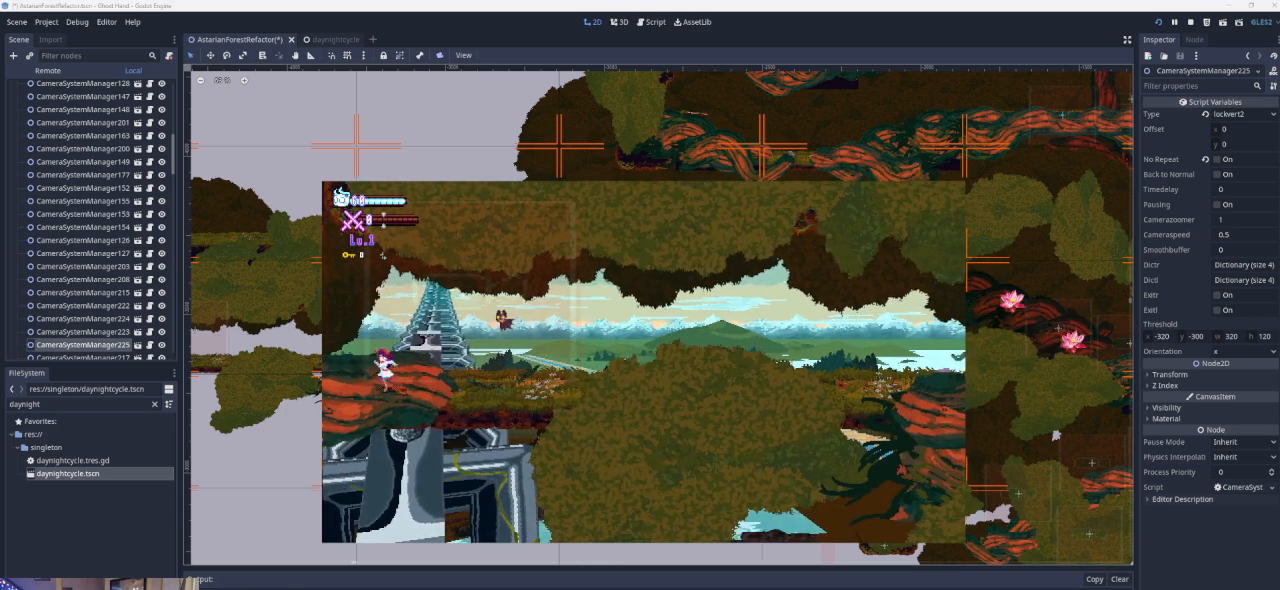
{"buttons": ["CROSS"], "left_stick": "left", "events": [[200, "CROSS", "down"]]}
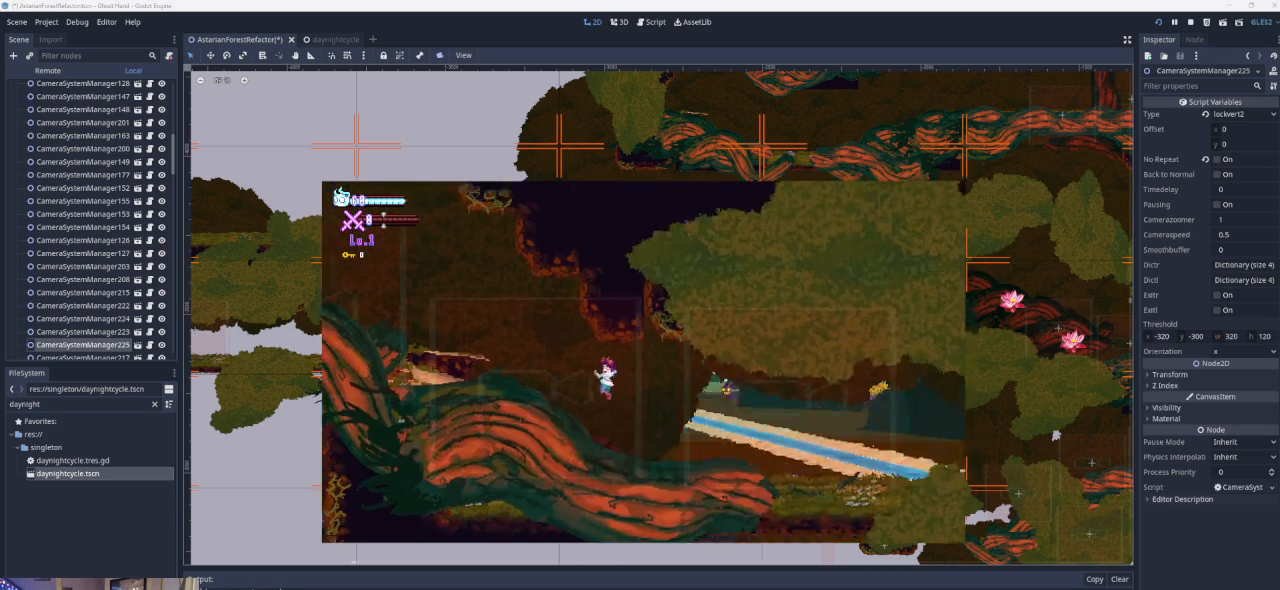
{"buttons": ["CROSS"], "left_stick": "left", "events": [[67, "CROSS", "up"], [167, "CROSS", "down"]]}
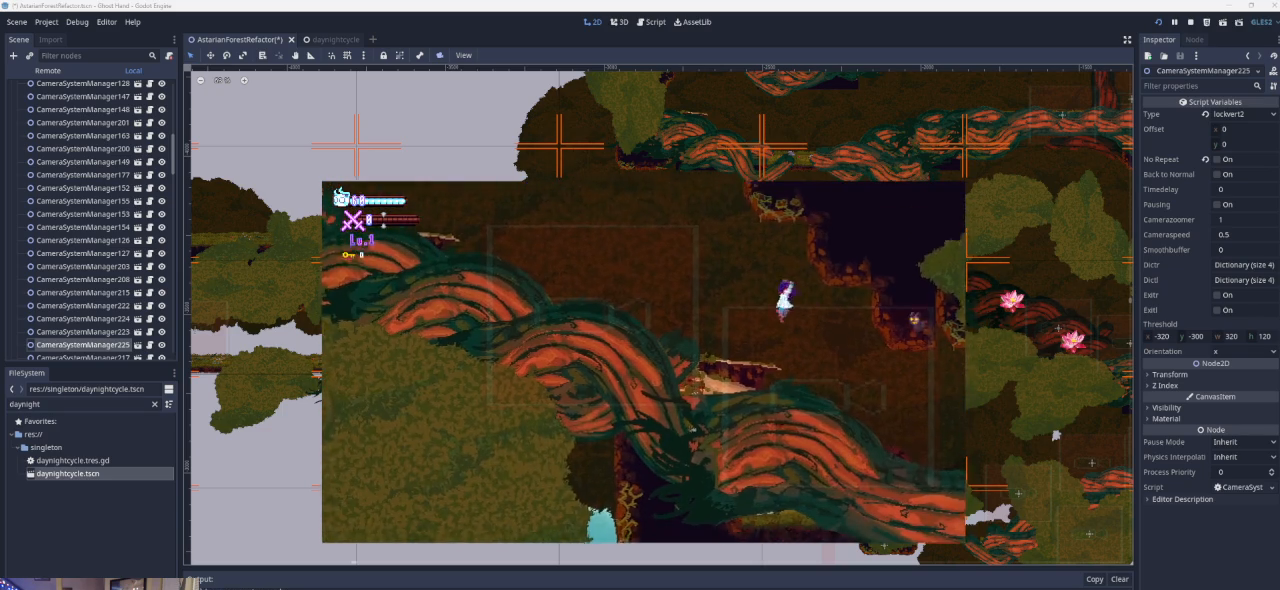
{"buttons": [], "left_stick": "left", "events": [[33, "CROSS", "up"]]}
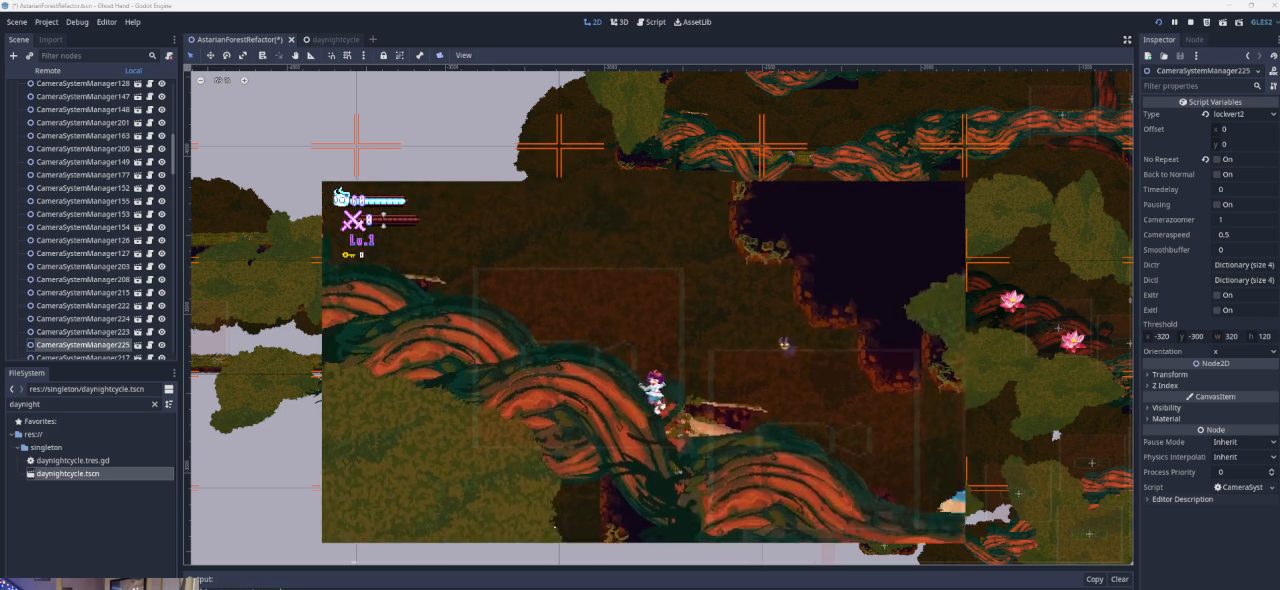
{"buttons": [], "left_stick": "left", "events": [[33, "CROSS", "down"], [333, "CROSS", "up"]]}
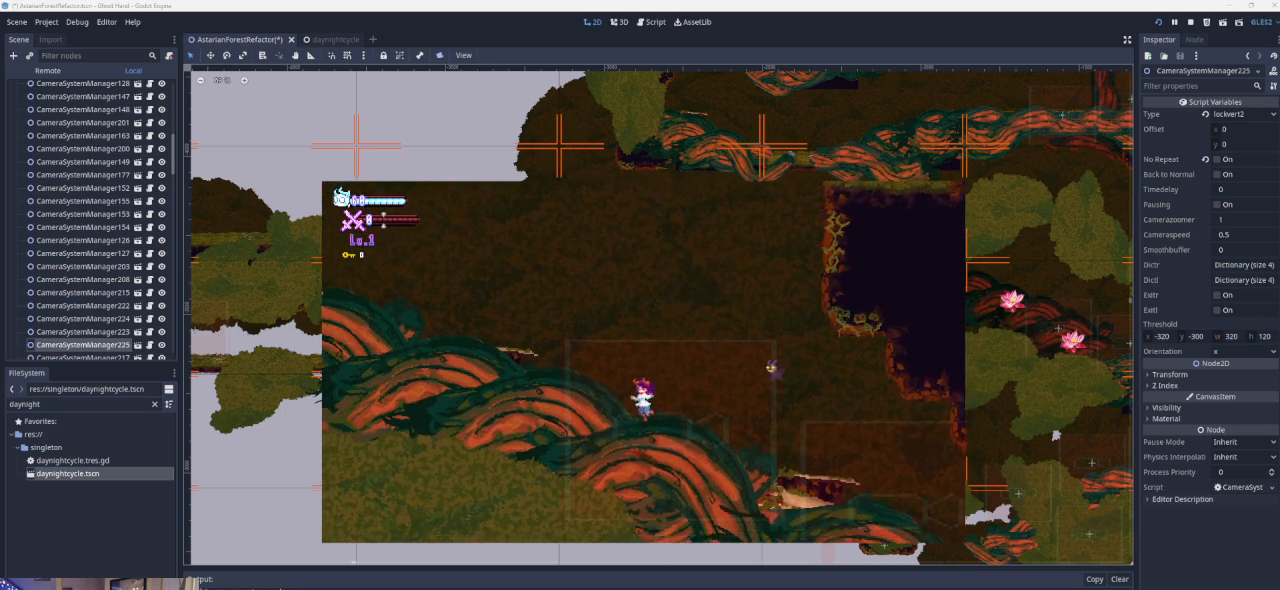
{"buttons": ["CROSS"], "left_stick": "left", "events": [[267, "CROSS", "down"]]}
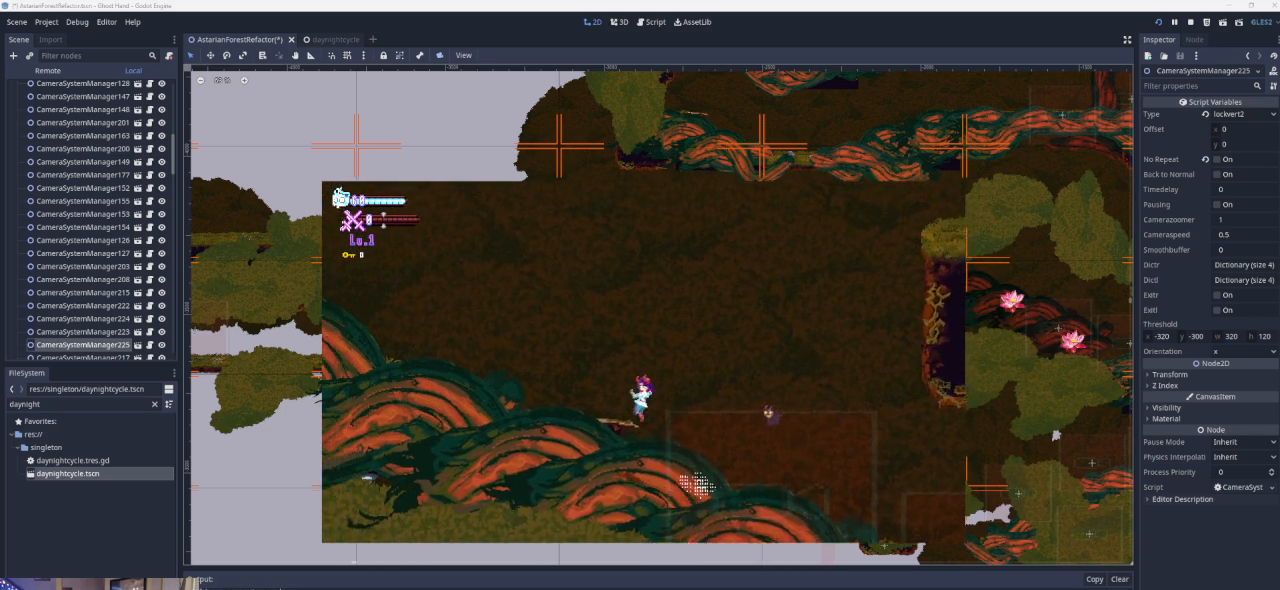
{"buttons": [], "left_stick": "left", "events": [[133, "CROSS", "up"]]}
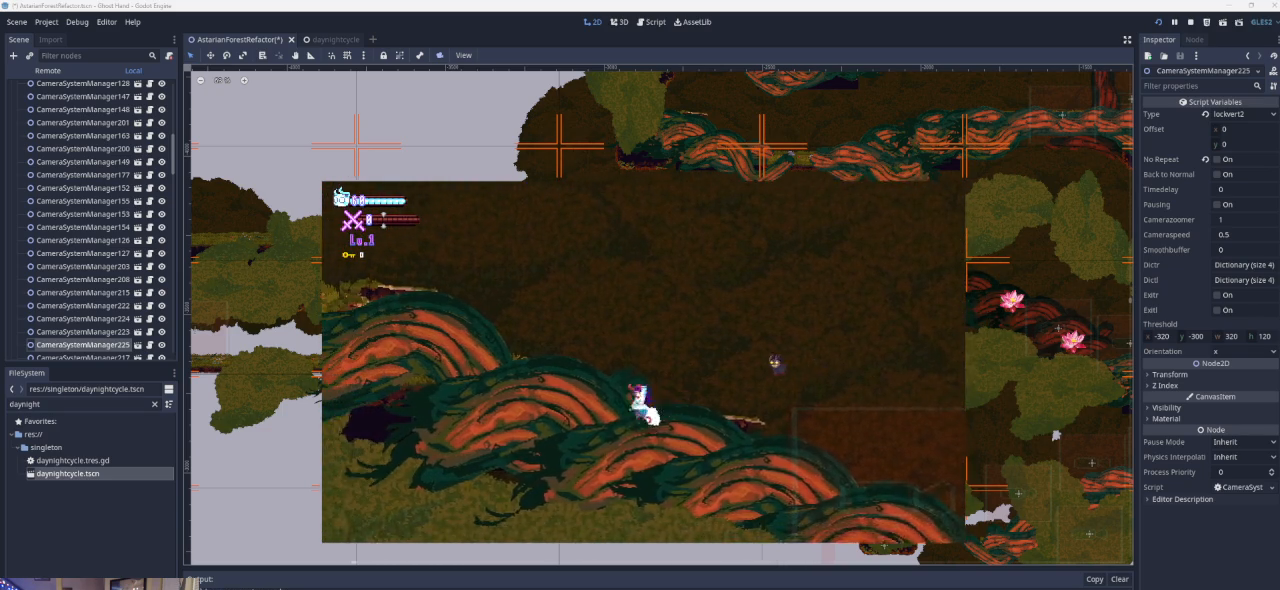
{"buttons": [], "left_stick": "left", "events": [[33, "CROSS", "down"], [400, "CROSS", "up"]]}